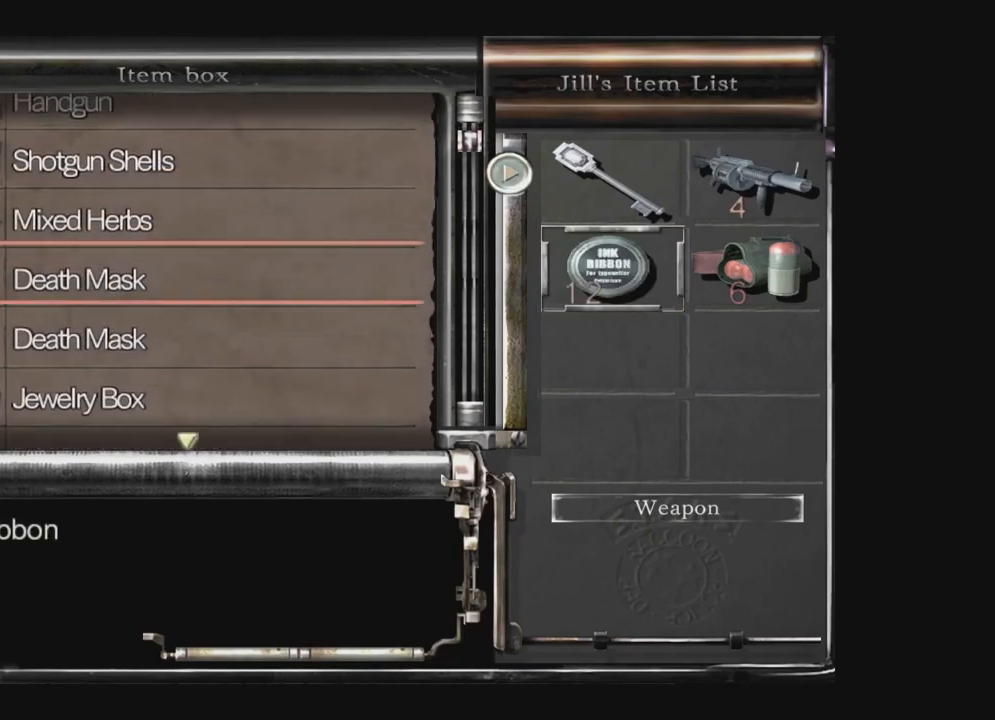
Gameplay with a controller (Xbox layout); each line is a JSON object with the inputs held at the frame after it. "events" lists button and stick changes between this image and that frame as [ms after this image, input, new state], when the widget could be followed in between. Not read: SHARE.
{"buttons": ["DPAD_UP"], "left_stick": "center", "right_stick": "center", "events": [[300, "DPAD_DOWN", "up"], [500, "DPAD_UP", "down"]]}
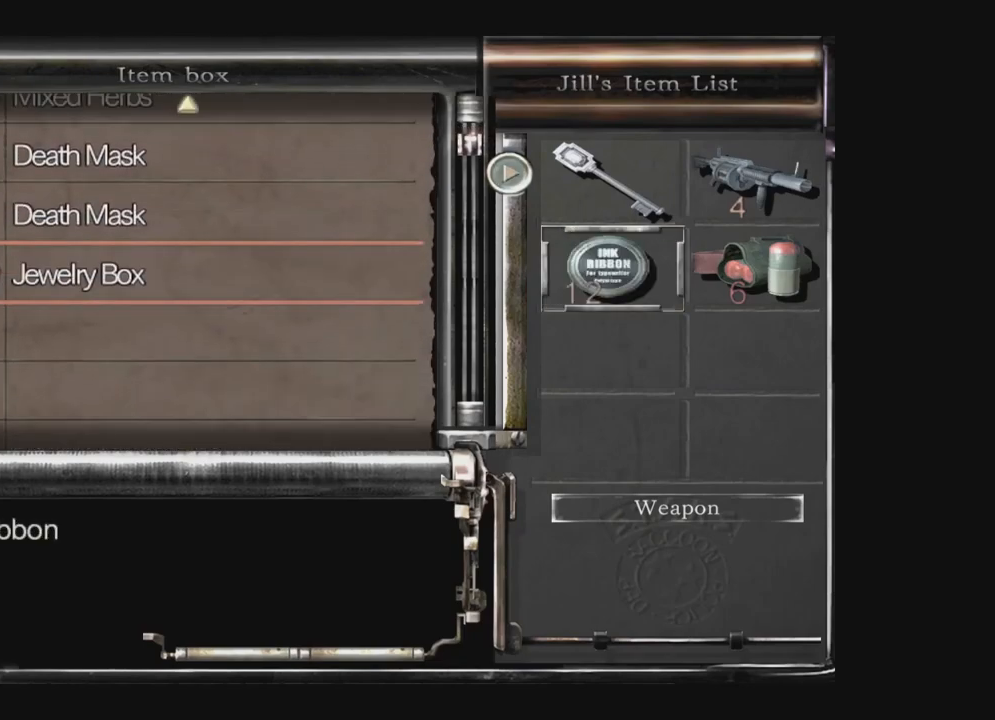
{"buttons": ["DPAD_UP"], "left_stick": "center", "right_stick": "center", "events": []}
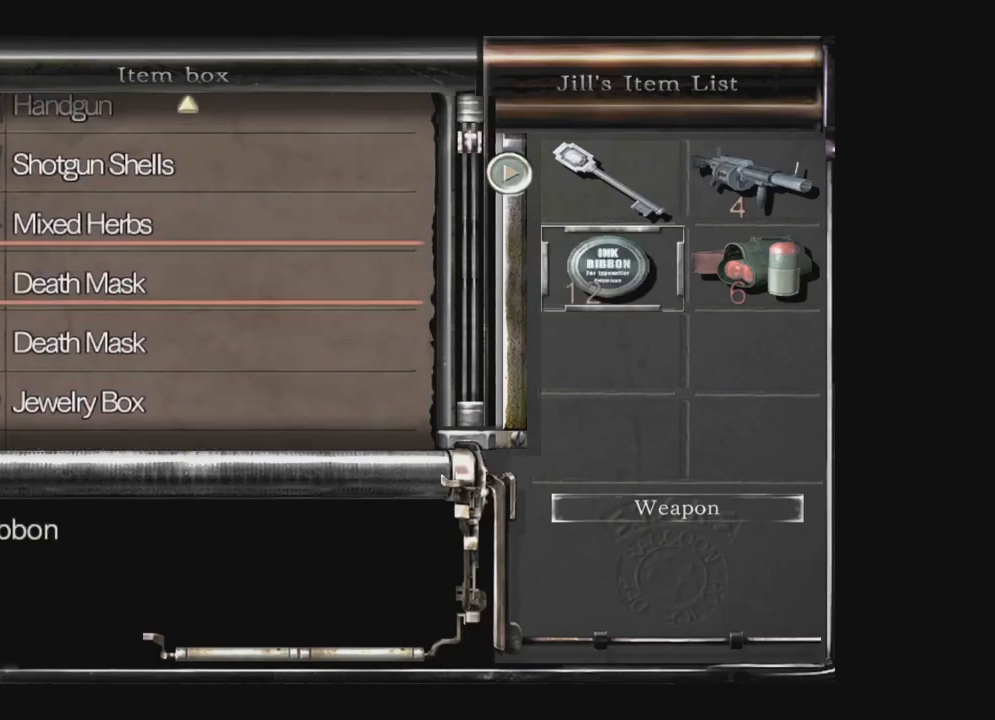
{"buttons": ["DPAD_UP"], "left_stick": "center", "right_stick": "center", "events": []}
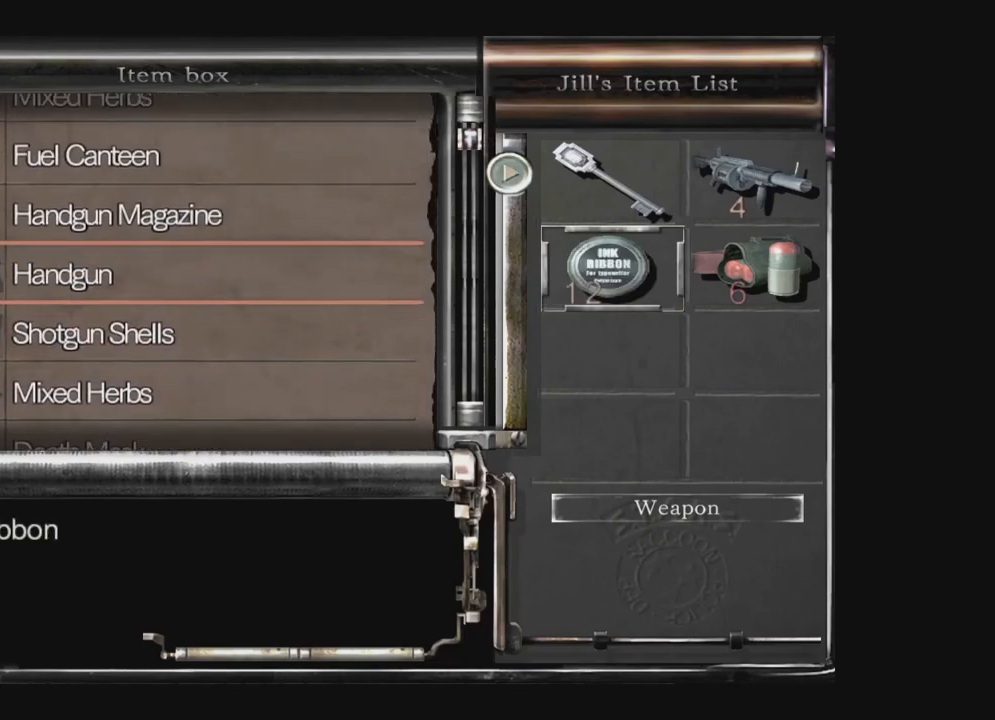
{"buttons": [], "left_stick": "center", "right_stick": "center", "events": [[283, "DPAD_UP", "up"]]}
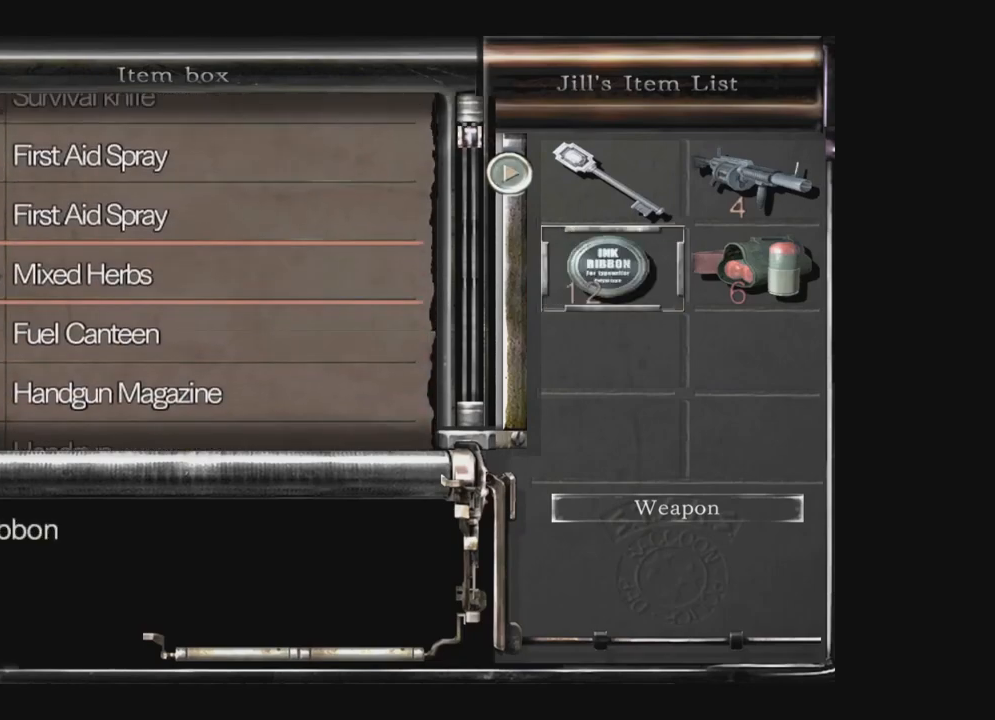
{"buttons": [], "left_stick": "center", "right_stick": "center", "events": [[50, "DPAD_UP", "down"], [217, "DPAD_UP", "up"]]}
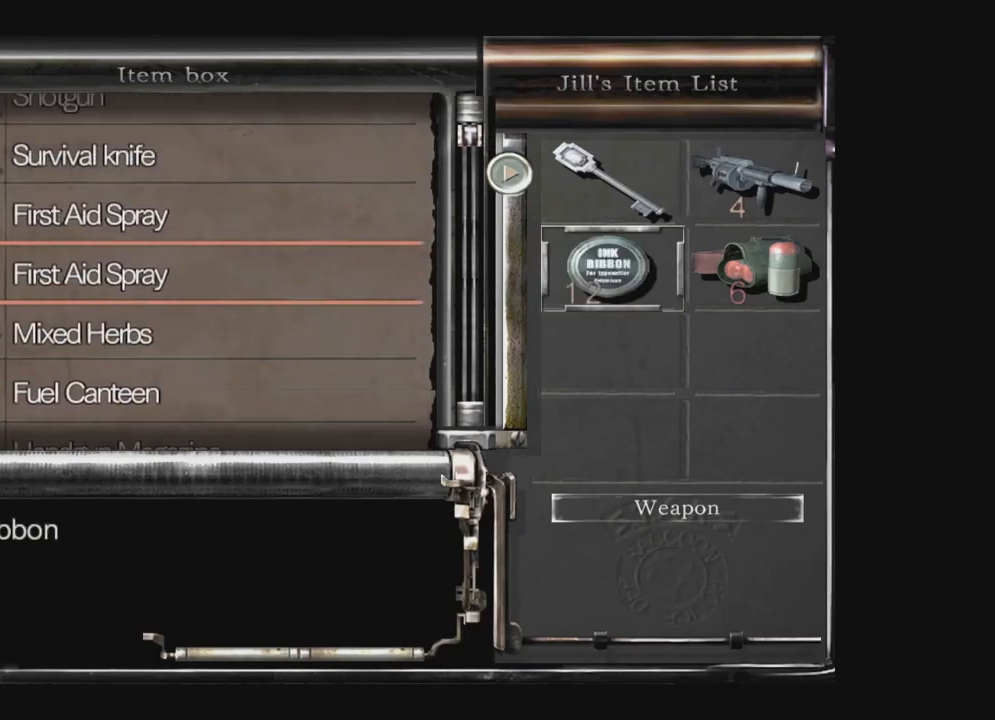
{"buttons": ["DPAD_DOWN"], "left_stick": "center", "right_stick": "center", "events": [[67, "DPAD_DOWN", "down"], [250, "DPAD_DOWN", "up"], [450, "DPAD_DOWN", "down"]]}
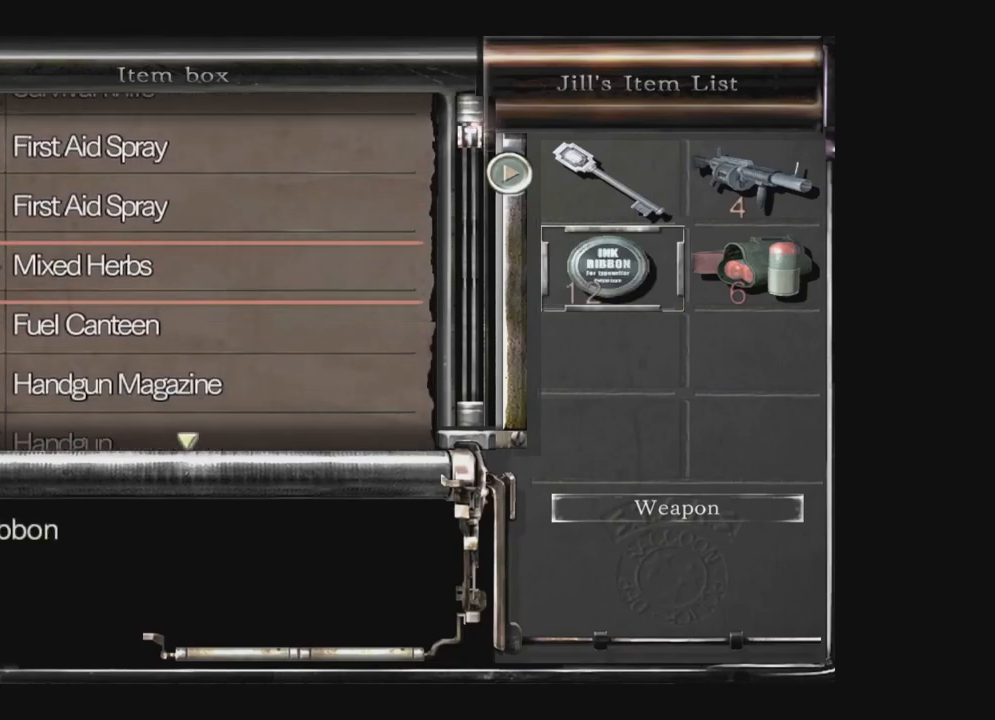
{"buttons": ["DPAD_UP"], "left_stick": "center", "right_stick": "center", "events": [[167, "DPAD_DOWN", "up"], [400, "DPAD_UP", "down"]]}
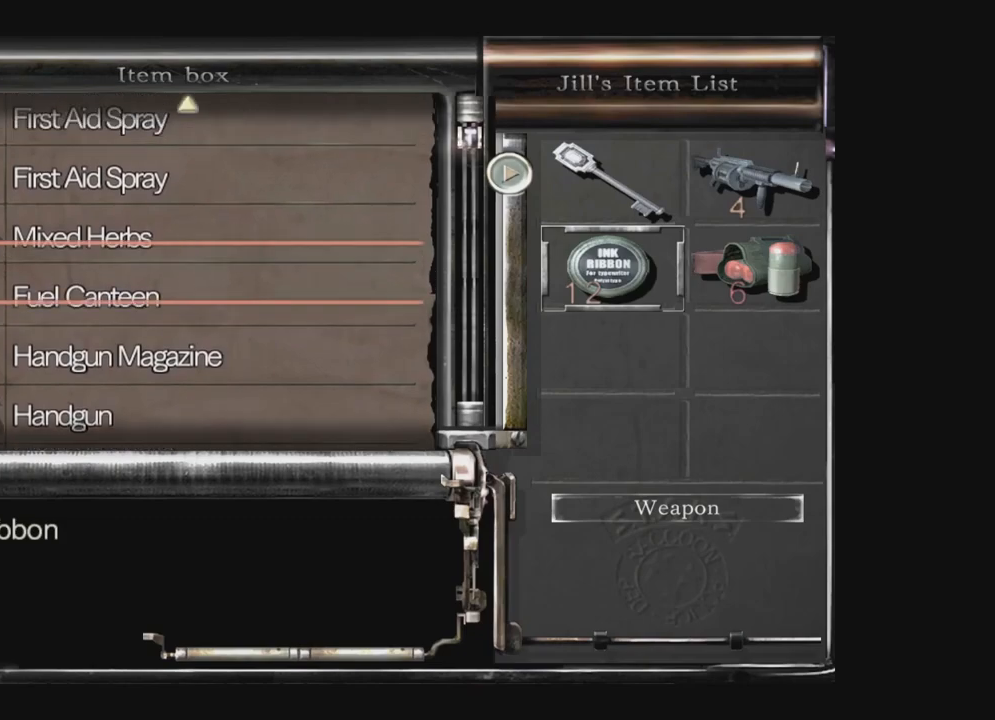
{"buttons": ["DPAD_UP"], "left_stick": "center", "right_stick": "center", "events": [[50, "DPAD_UP", "up"], [483, "DPAD_UP", "down"]]}
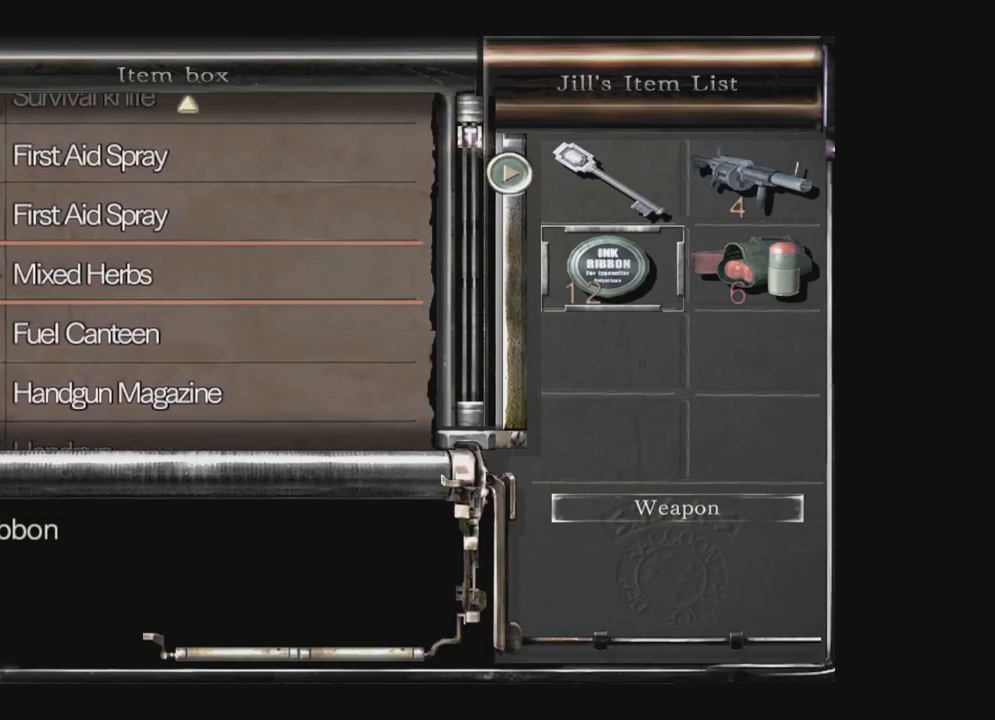
{"buttons": ["DPAD_DOWN"], "left_stick": "center", "right_stick": "center", "events": [[133, "DPAD_UP", "up"], [400, "DPAD_DOWN", "down"]]}
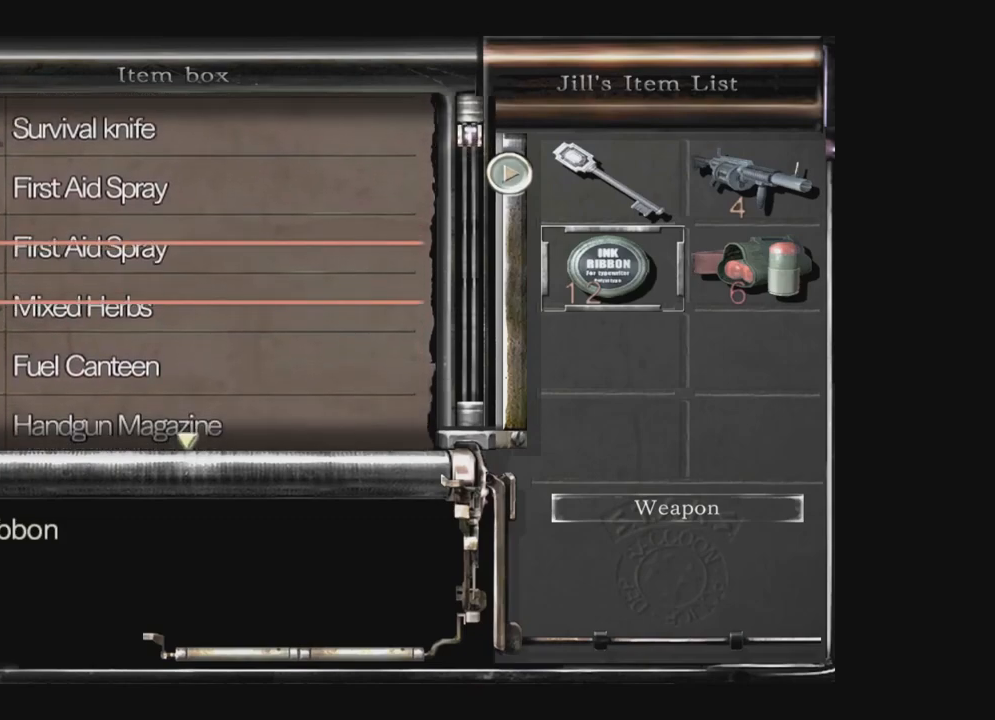
{"buttons": [], "left_stick": "center", "right_stick": "center", "events": [[33, "DPAD_DOWN", "up"], [183, "DPAD_DOWN", "down"], [400, "DPAD_DOWN", "up"]]}
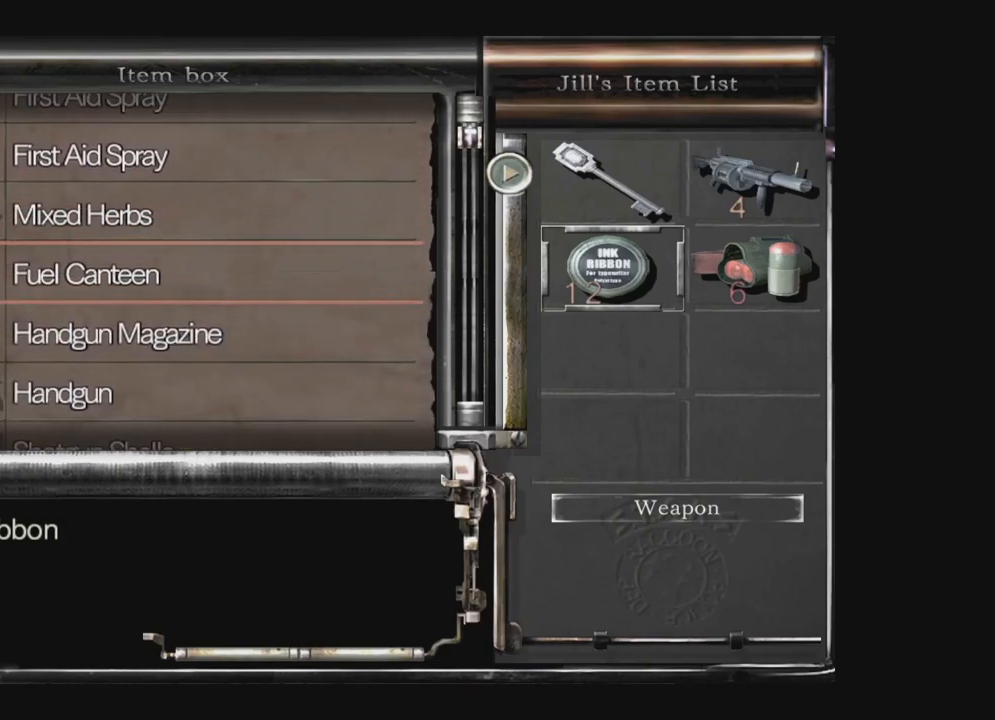
{"buttons": [], "left_stick": "center", "right_stick": "center", "events": [[33, "DPAD_DOWN", "down"], [250, "DPAD_DOWN", "up"]]}
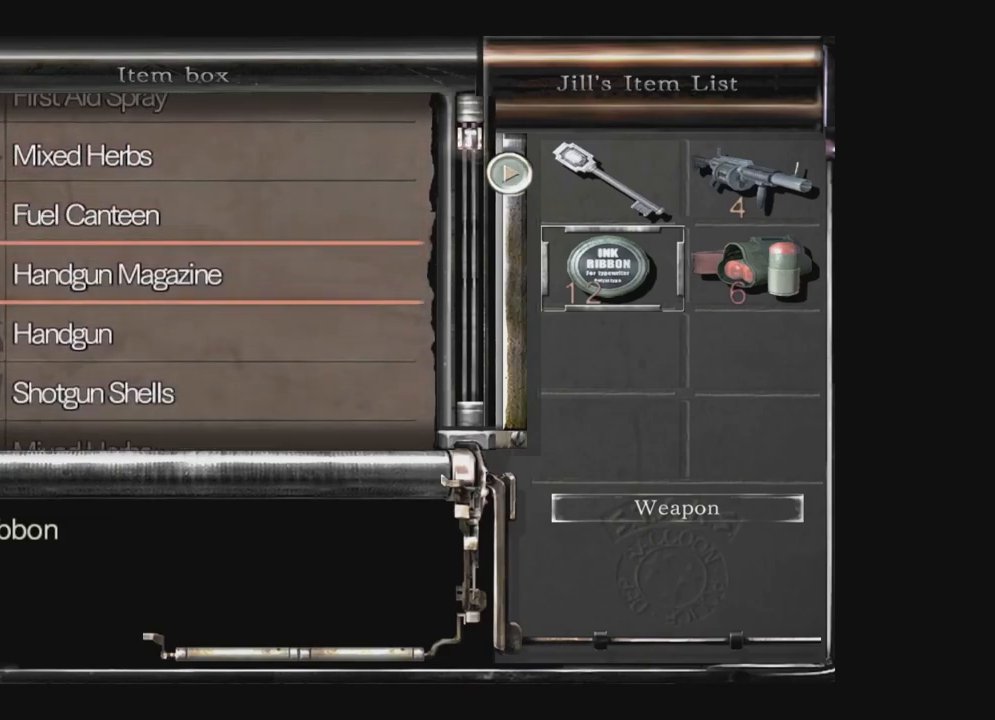
{"buttons": ["A"], "left_stick": "center", "right_stick": "center", "events": [[267, "A", "down"], [350, "A", "up"], [483, "A", "down"]]}
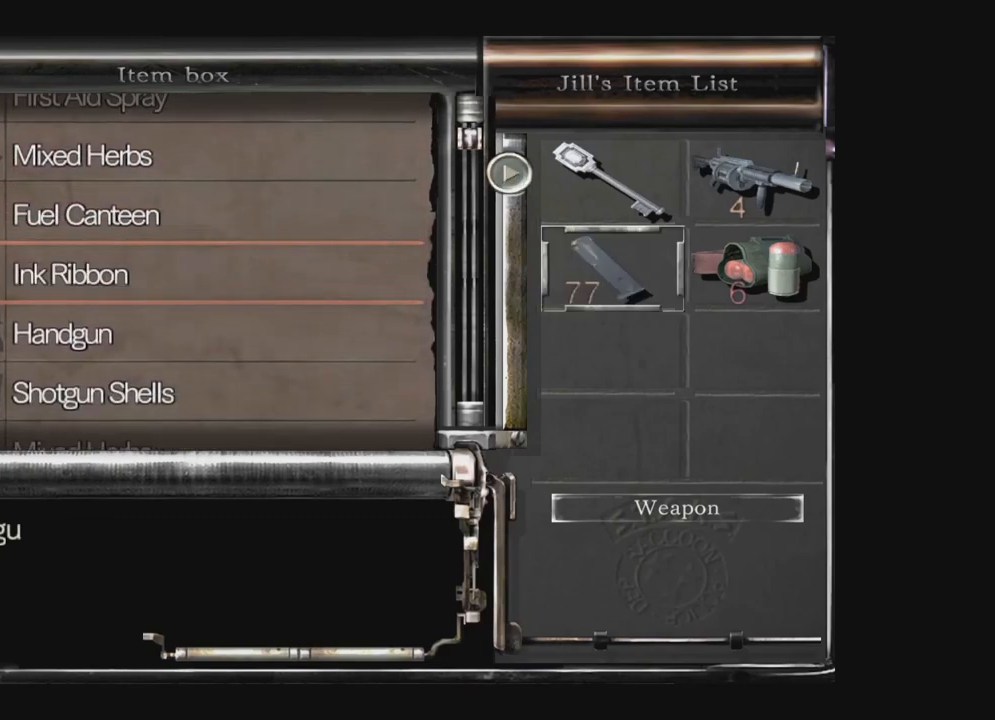
{"buttons": ["A"], "left_stick": "center", "right_stick": "center", "events": [[100, "A", "up"], [117, "DPAD_DOWN", "down"], [300, "DPAD_DOWN", "up"], [450, "A", "down"]]}
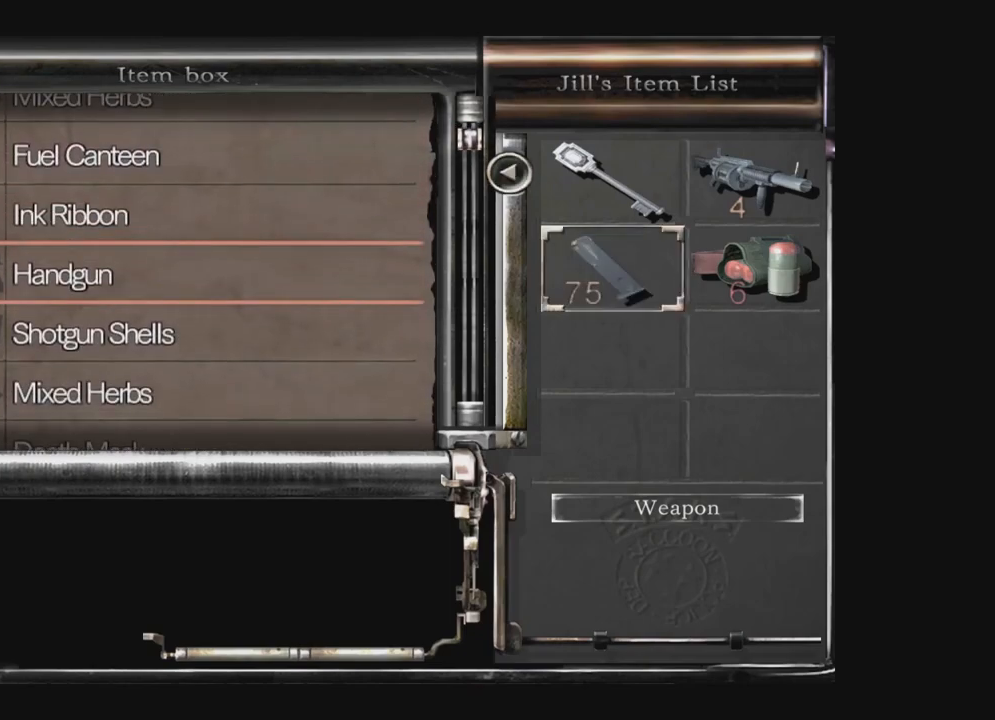
{"buttons": ["DPAD_DOWN"], "left_stick": "center", "right_stick": "center", "events": [[67, "A", "up"], [217, "A", "down"], [333, "A", "up"], [333, "DPAD_DOWN", "down"]]}
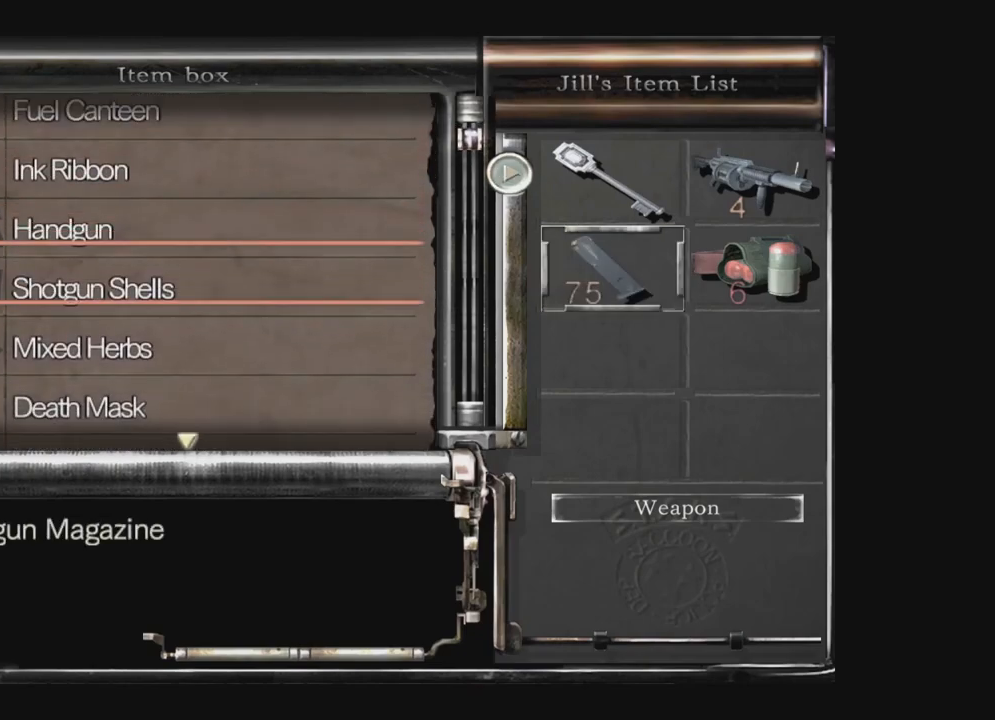
{"buttons": ["DPAD_DOWN"], "left_stick": "center", "right_stick": "center", "events": [[33, "DPAD_DOWN", "up"], [183, "A", "down"], [300, "A", "up"], [400, "A", "down"], [500, "A", "up"], [500, "DPAD_DOWN", "down"]]}
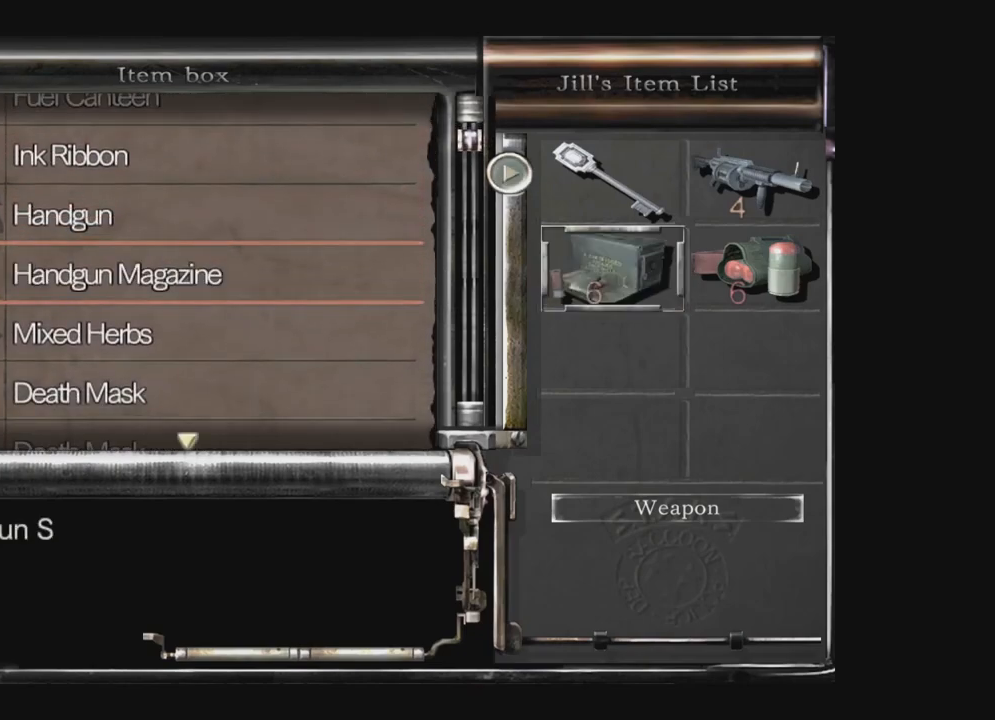
{"buttons": ["A"], "left_stick": "center", "right_stick": "center", "events": [[150, "DPAD_DOWN", "up"], [283, "A", "down"], [383, "A", "up"], [500, "A", "down"]]}
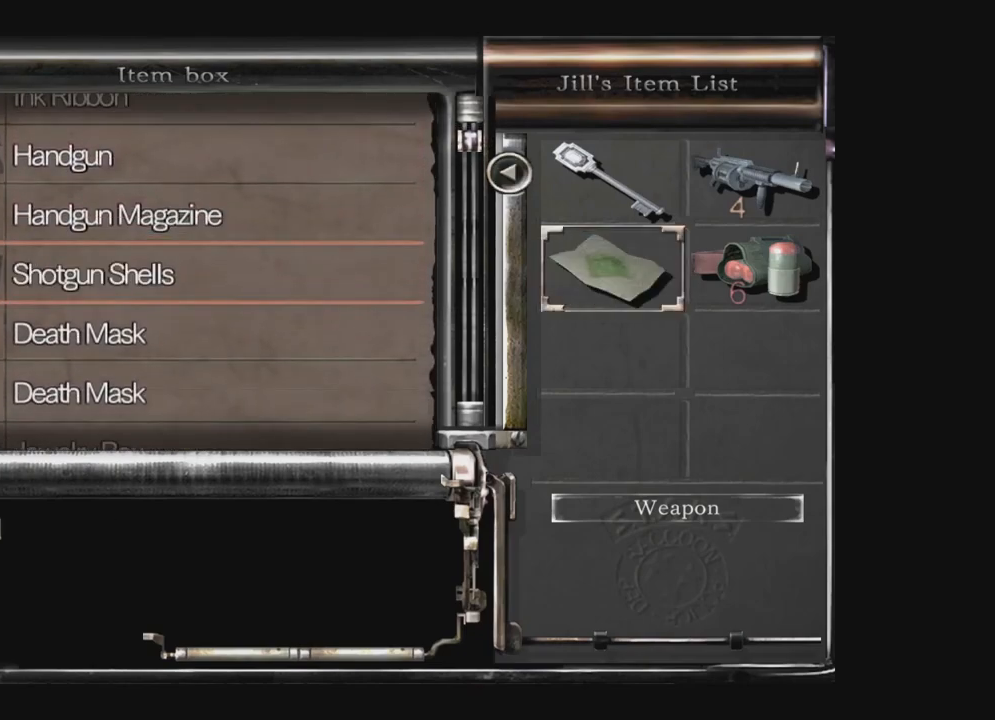
{"buttons": ["A"], "left_stick": "center", "right_stick": "center", "events": [[117, "A", "up"], [117, "DPAD_DOWN", "down"], [300, "DPAD_DOWN", "up"], [483, "A", "down"]]}
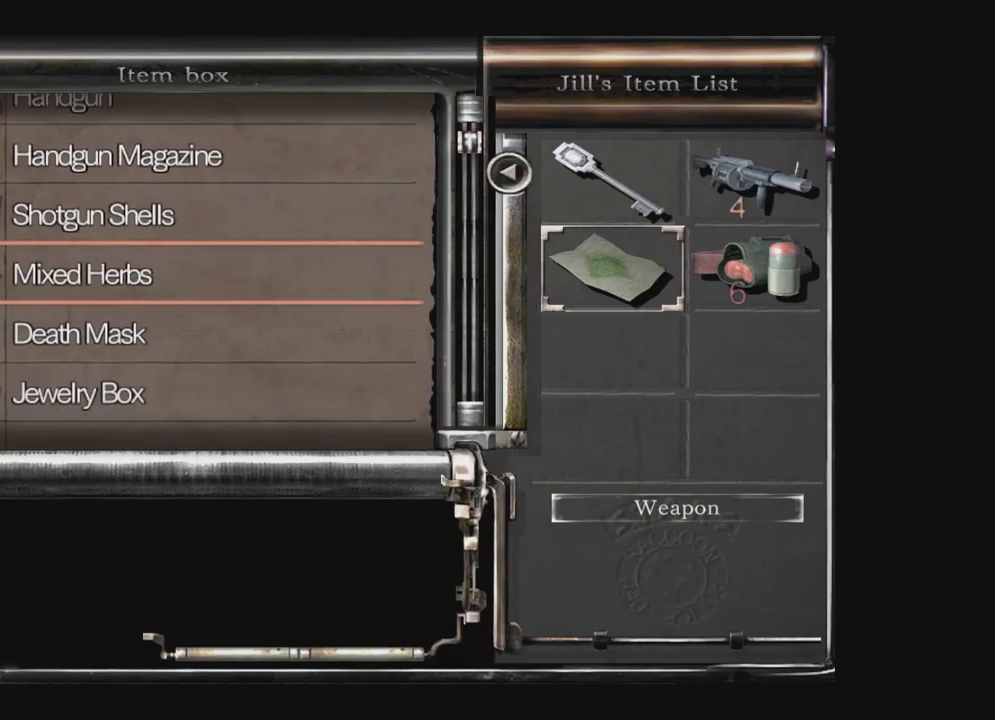
{"buttons": [], "left_stick": "center", "right_stick": "center", "events": [[83, "A", "up"], [200, "A", "down"], [300, "A", "up"], [300, "DPAD_DOWN", "down"], [450, "DPAD_DOWN", "up"]]}
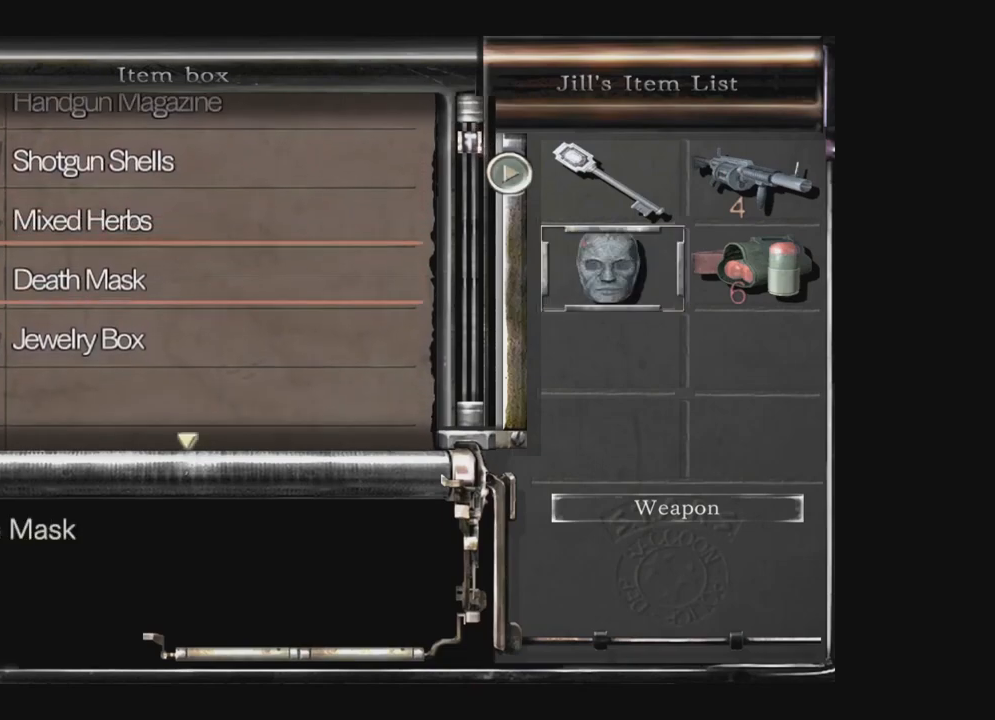
{"buttons": ["DPAD_DOWN"], "left_stick": "center", "right_stick": "center", "events": [[100, "A", "down"], [217, "A", "up"], [350, "A", "down"], [450, "DPAD_DOWN", "down"], [467, "A", "up"]]}
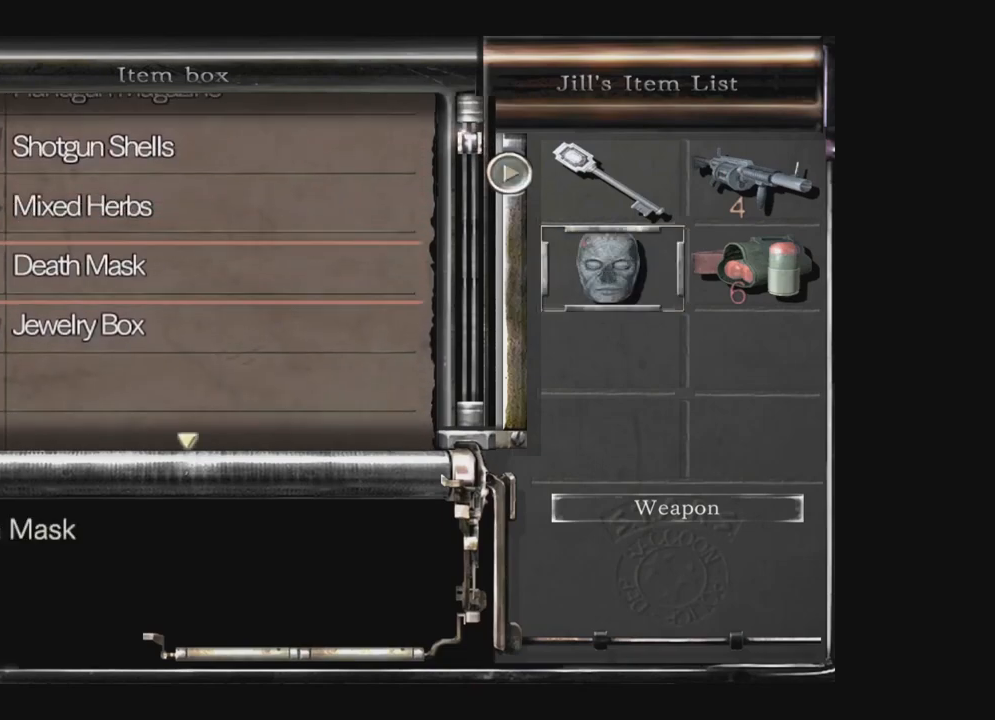
{"buttons": [], "left_stick": "center", "right_stick": "center", "events": [[133, "DPAD_DOWN", "up"], [300, "A", "down"], [417, "A", "up"]]}
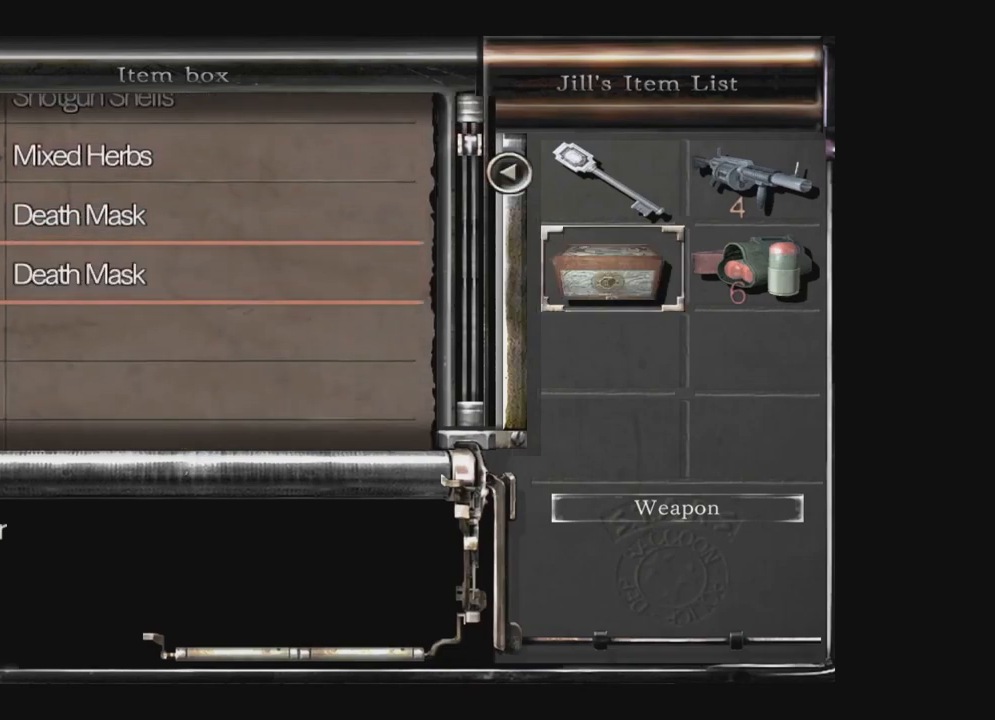
{"buttons": ["A"], "left_stick": "center", "right_stick": "center", "events": [[50, "A", "down"], [150, "A", "up"], [167, "DPAD_DOWN", "down"], [333, "DPAD_DOWN", "up"], [483, "A", "down"]]}
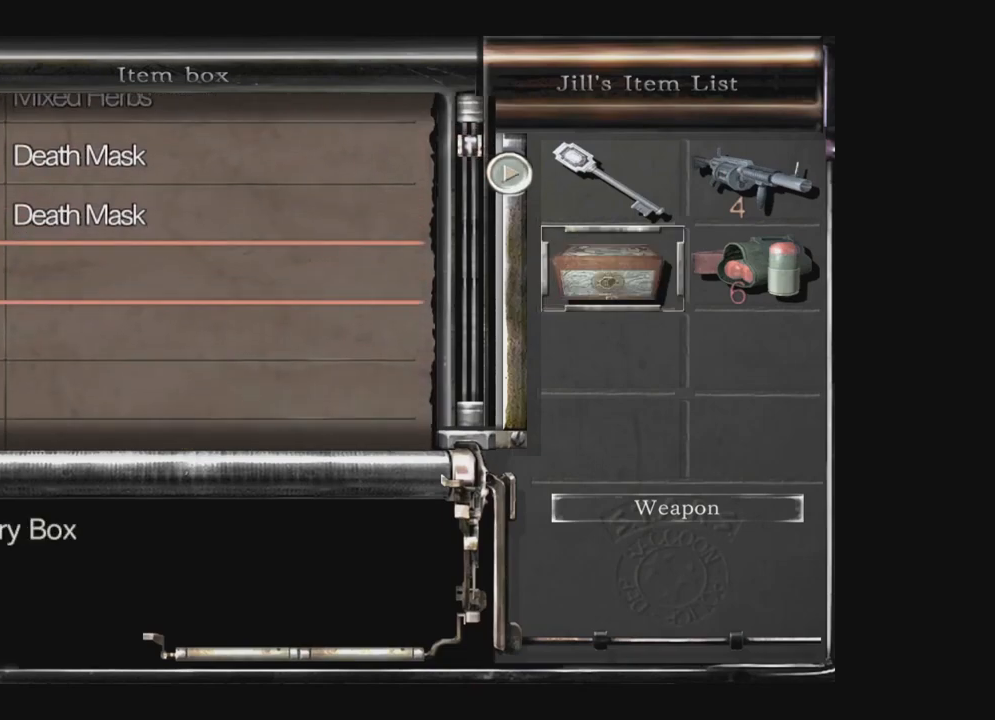
{"buttons": ["DPAD_LEFT"], "left_stick": "center", "right_stick": "center", "events": [[100, "A", "up"], [267, "DPAD_RIGHT", "down"], [350, "DPAD_RIGHT", "up"], [483, "DPAD_LEFT", "down"]]}
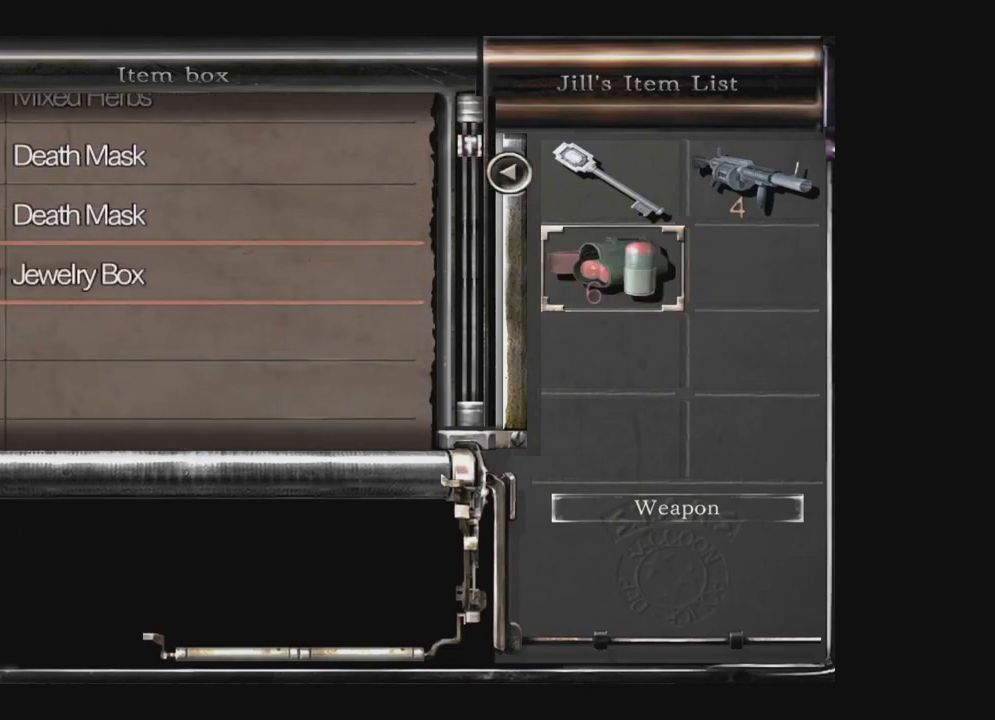
{"buttons": ["DPAD_DOWN"], "left_stick": "center", "right_stick": "center", "events": [[67, "DPAD_LEFT", "up"], [317, "A", "down"], [433, "A", "up"], [467, "DPAD_DOWN", "down"]]}
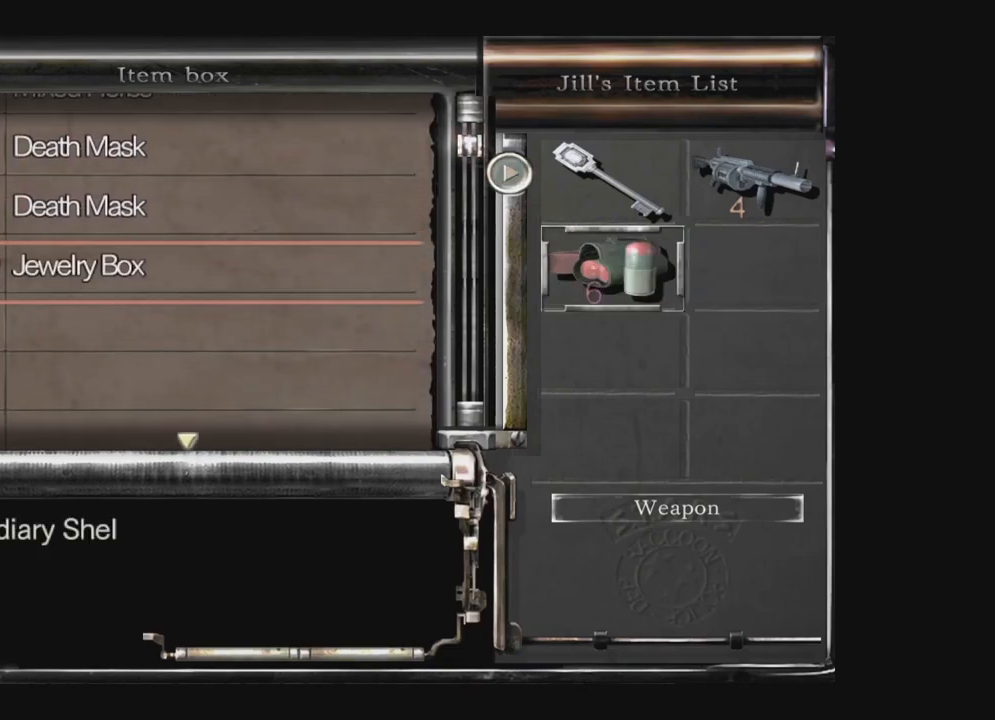
{"buttons": [], "left_stick": "center", "right_stick": "center", "events": [[100, "DPAD_DOWN", "up"], [350, "A", "down"], [450, "A", "up"]]}
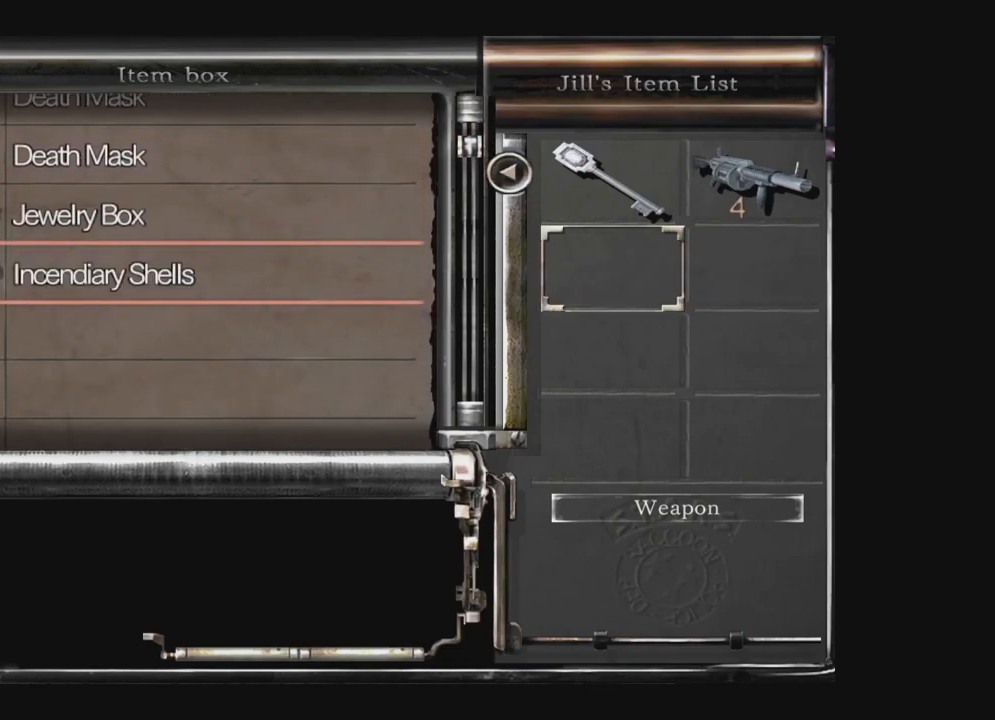
{"buttons": [], "left_stick": "center", "right_stick": "center", "events": [[183, "DPAD_RIGHT", "down"], [267, "DPAD_RIGHT", "up"], [400, "DPAD_LEFT", "down"], [500, "DPAD_LEFT", "up"]]}
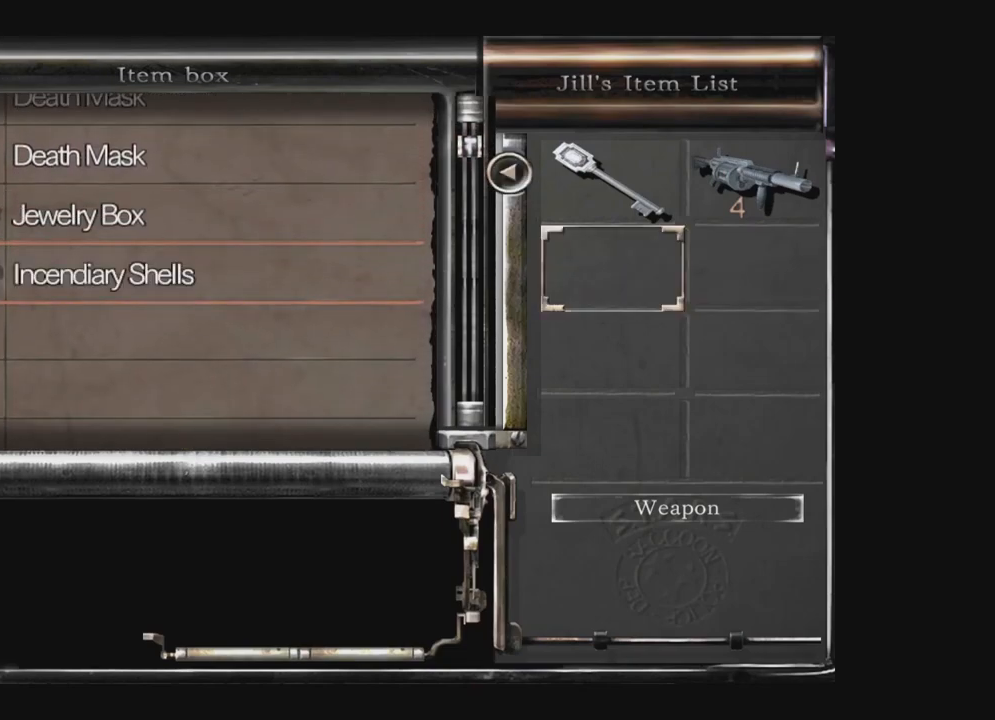
{"buttons": ["DPAD_UP"], "left_stick": "center", "right_stick": "center", "events": [[33, "A", "down"], [133, "DPAD_UP", "down"], [150, "A", "up"]]}
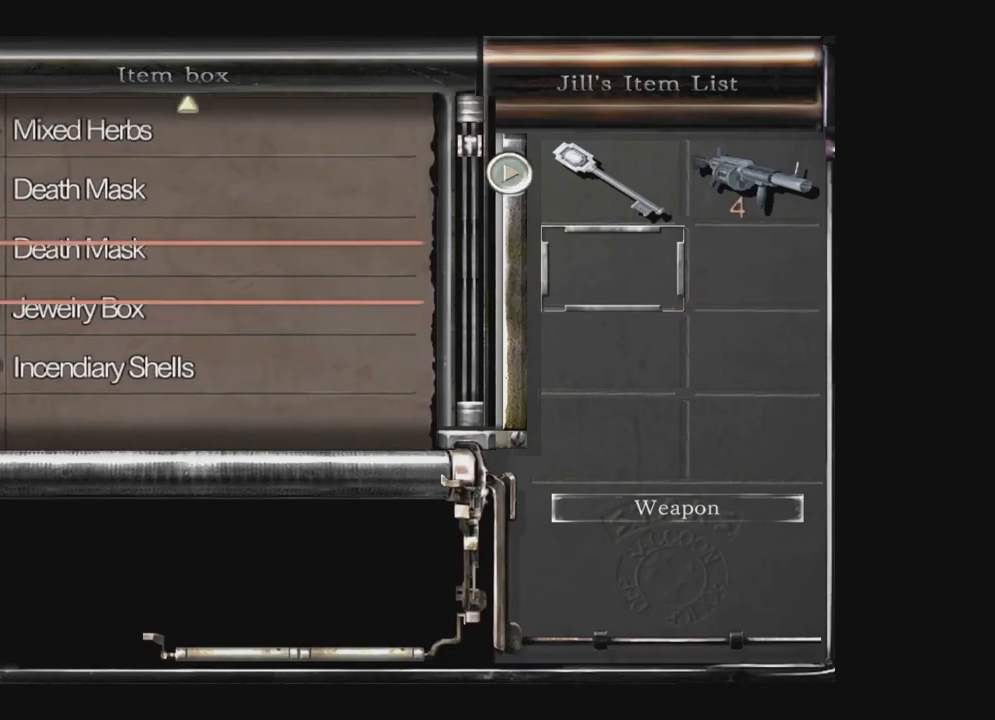
{"buttons": ["DPAD_UP"], "left_stick": "center", "right_stick": "center", "events": []}
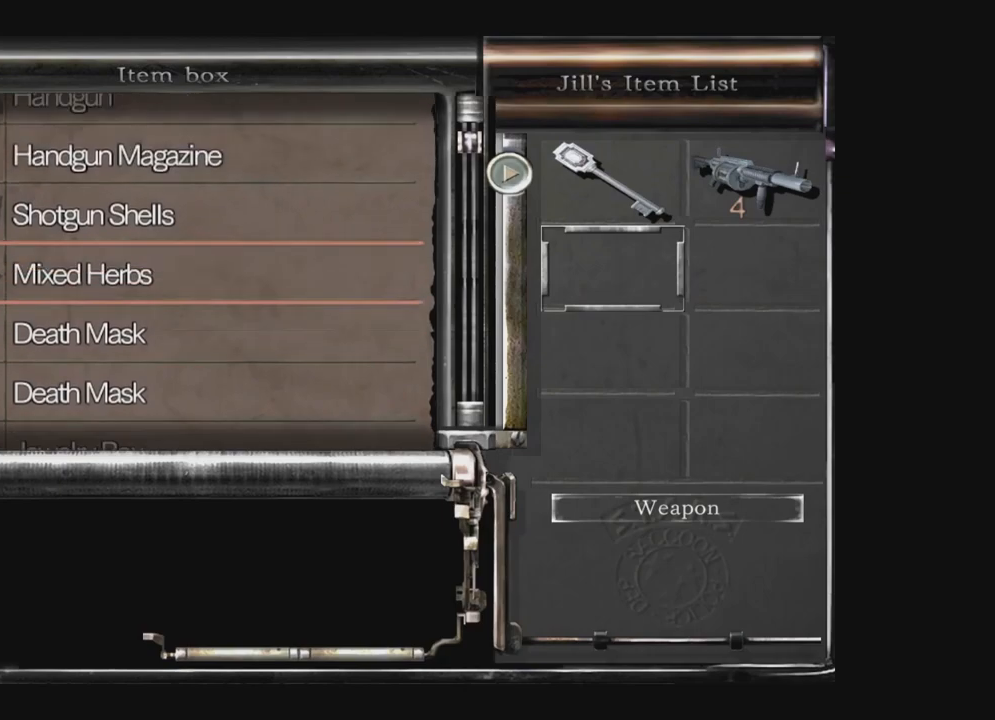
{"buttons": [], "left_stick": "center", "right_stick": "center", "events": [[50, "DPAD_UP", "up"], [383, "B", "down"], [467, "B", "up"]]}
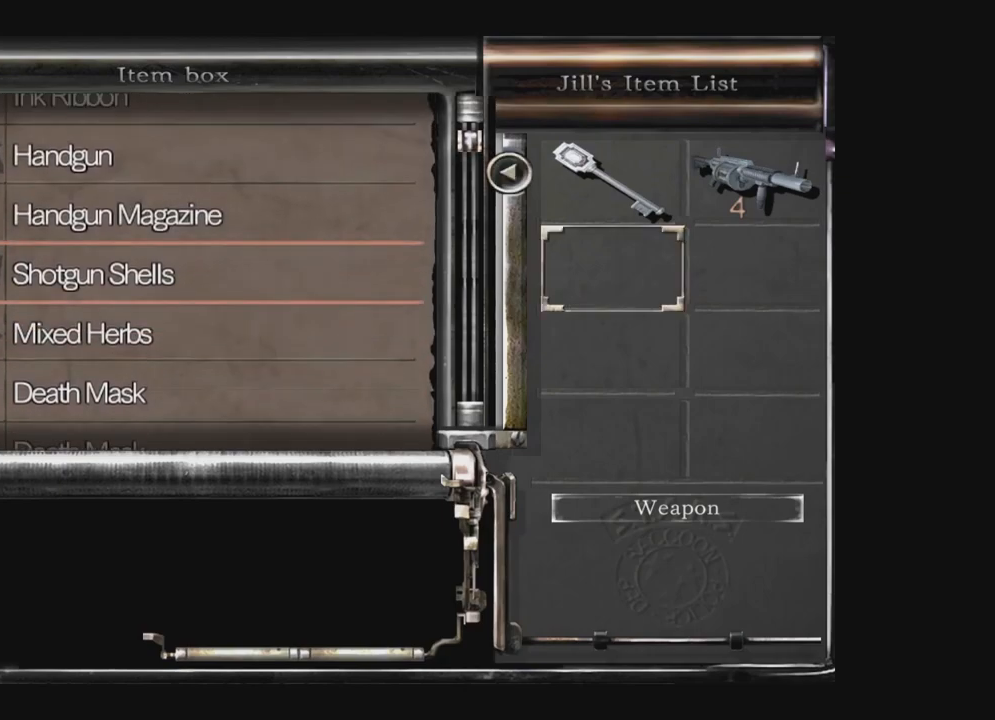
{"buttons": [], "left_stick": "center", "right_stick": "center", "events": [[67, "B", "down"], [150, "B", "up"], [233, "B", "down"], [283, "B", "up"]]}
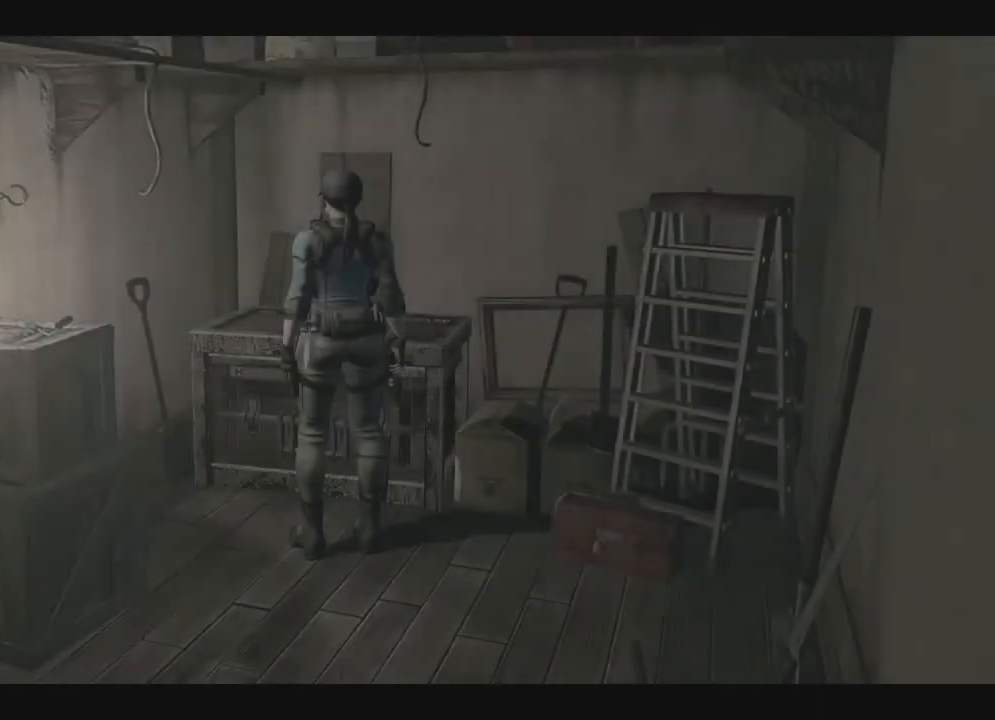
{"buttons": ["R2"], "left_stick": "center", "right_stick": "center"}